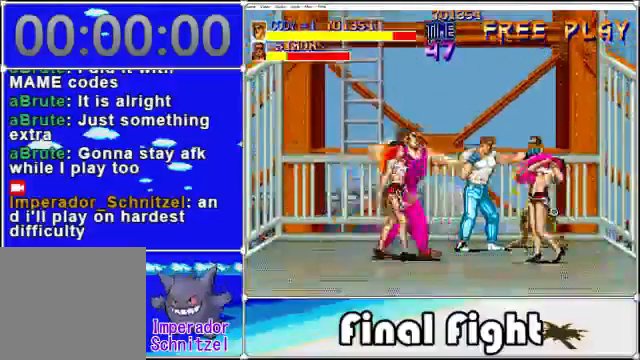
Gameplay with a controller (Xbox layout); each line is a JSON object with the inputs held at the frame after it. "events" lists button and stick changes between this image and that frame as [ms after this image, input, new state], when the widget could be followed in between. Not read: L3 R3 left_stick right_stick.
{"buttons": ["A", "X"]}
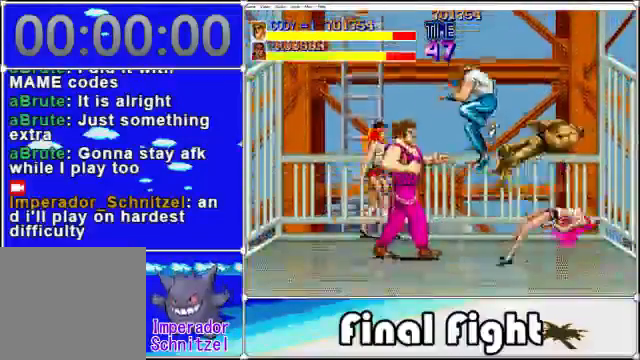
{"buttons": [], "events": [[40, "A", "up"], [40, "X", "up"]]}
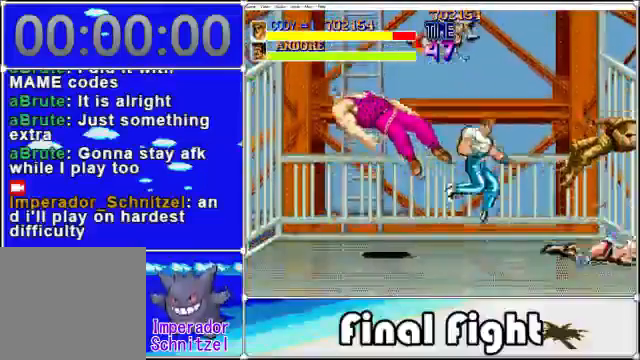
{"buttons": ["DPAD_LEFT"], "events": [[480, "DPAD_LEFT", "down"]]}
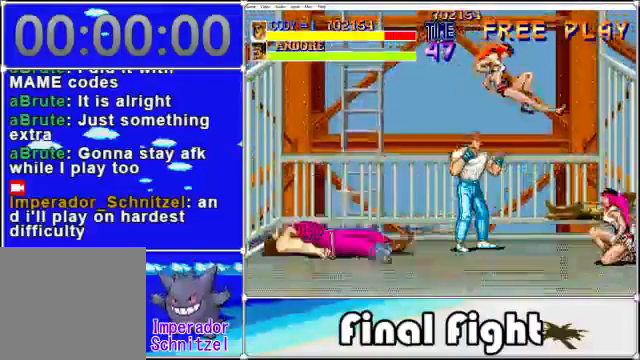
{"buttons": [], "events": [[160, "DPAD_LEFT", "up"], [160, "DPAD_RIGHT", "down"], [440, "X", "down"], [480, "DPAD_RIGHT", "up"], [520, "X", "up"]]}
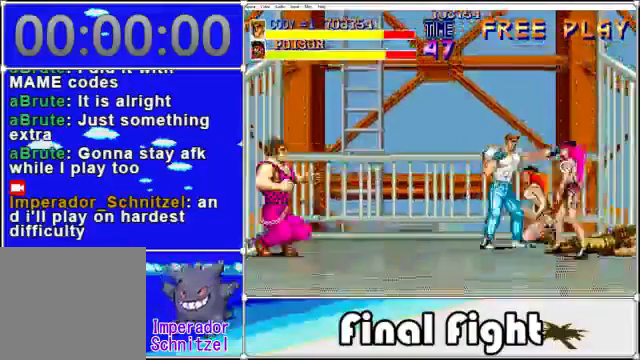
{"buttons": ["X"], "events": [[80, "X", "down"], [200, "X", "up"], [240, "X", "down"], [360, "X", "up"], [440, "X", "down"]]}
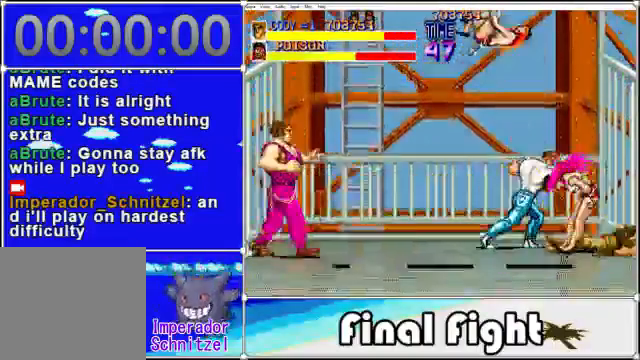
{"buttons": ["X"], "events": [[40, "X", "up"], [120, "X", "down"], [400, "X", "up"], [480, "X", "down"]]}
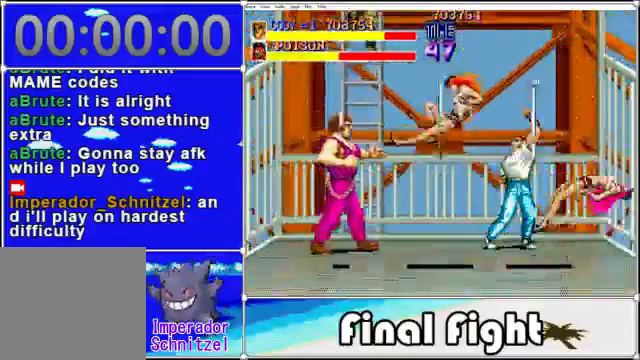
{"buttons": ["X", "DPAD_LEFT"], "events": [[40, "X", "up"], [200, "DPAD_LEFT", "down"], [400, "X", "down"]]}
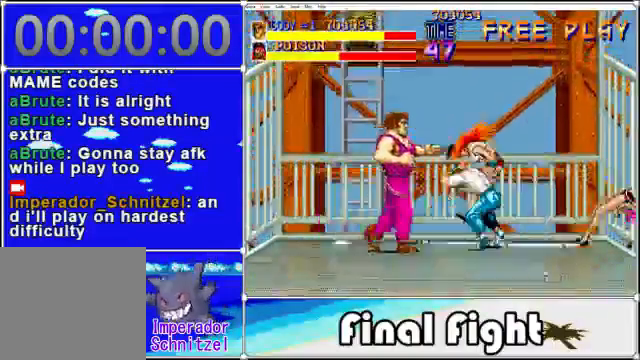
{"buttons": [], "events": [[40, "X", "up"], [80, "DPAD_LEFT", "up"], [120, "X", "down"], [200, "X", "up"], [320, "X", "down"], [400, "X", "up"]]}
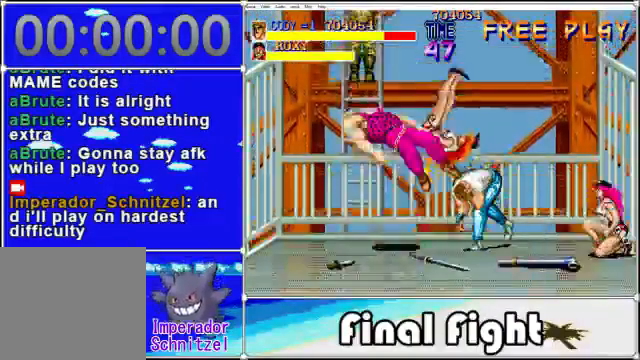
{"buttons": ["DPAD_DOWN", "DPAD_RIGHT"], "events": [[320, "DPAD_DOWN", "down"], [360, "DPAD_RIGHT", "down"]]}
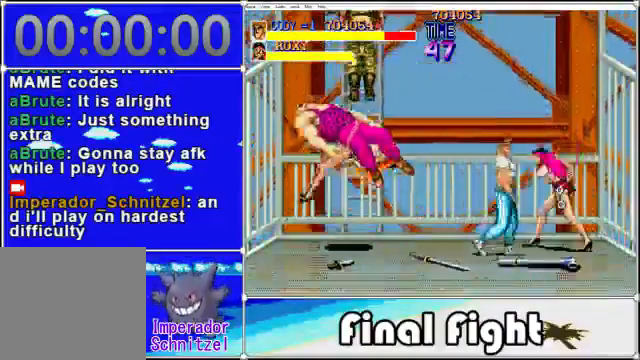
{"buttons": ["DPAD_UP", "DPAD_RIGHT"], "events": [[160, "X", "down"], [280, "X", "up"], [320, "DPAD_DOWN", "up"], [520, "DPAD_UP", "down"]]}
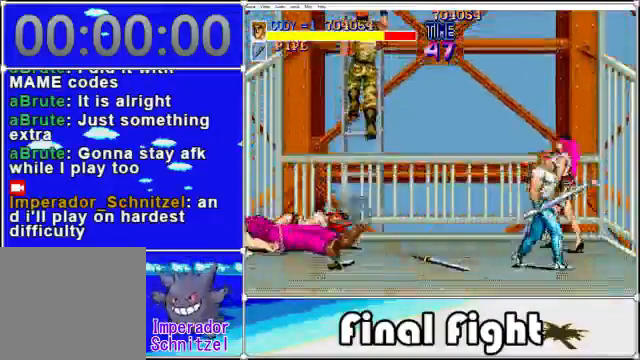
{"buttons": ["DPAD_LEFT"], "events": [[360, "DPAD_LEFT", "down"], [360, "DPAD_RIGHT", "up"], [360, "DPAD_UP", "up"]]}
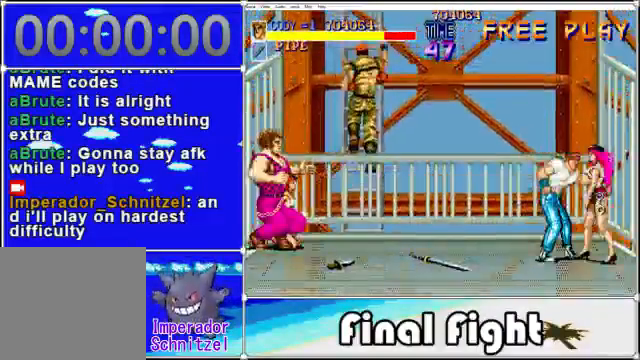
{"buttons": [], "events": [[40, "X", "down"], [160, "X", "up"], [320, "DPAD_LEFT", "up"]]}
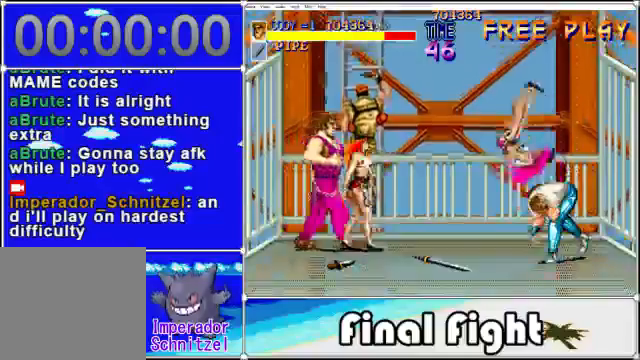
{"buttons": [], "events": []}
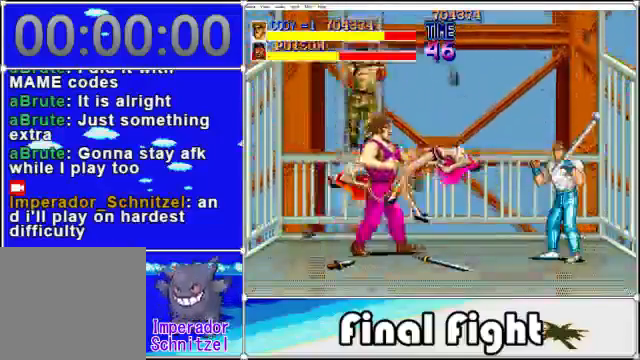
{"buttons": ["DPAD_UP"], "events": [[80, "DPAD_RIGHT", "down"], [120, "DPAD_DOWN", "down"], [400, "DPAD_DOWN", "up"], [440, "DPAD_UP", "down"], [480, "DPAD_RIGHT", "up"]]}
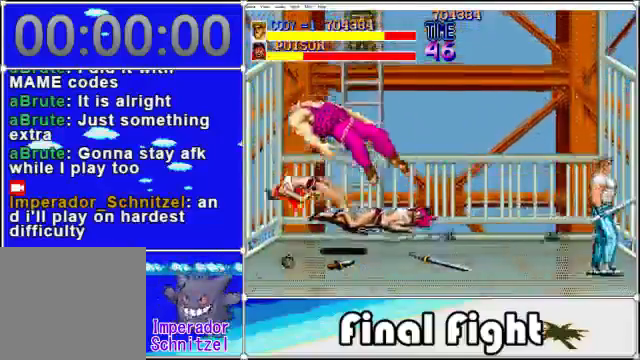
{"buttons": ["DPAD_LEFT"], "events": [[160, "DPAD_LEFT", "down"], [480, "DPAD_UP", "up"]]}
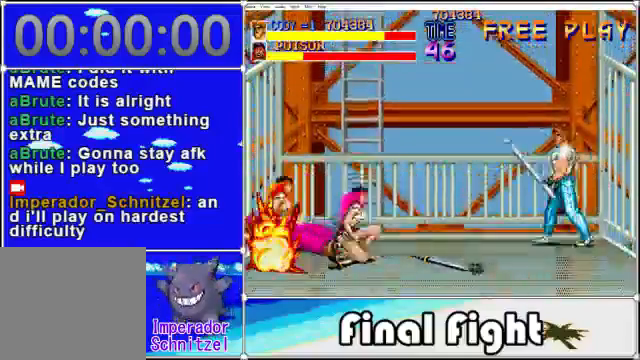
{"buttons": ["DPAD_LEFT"], "events": [[160, "DPAD_UP", "down"], [200, "DPAD_LEFT", "up"], [480, "DPAD_LEFT", "down"], [480, "DPAD_UP", "up"]]}
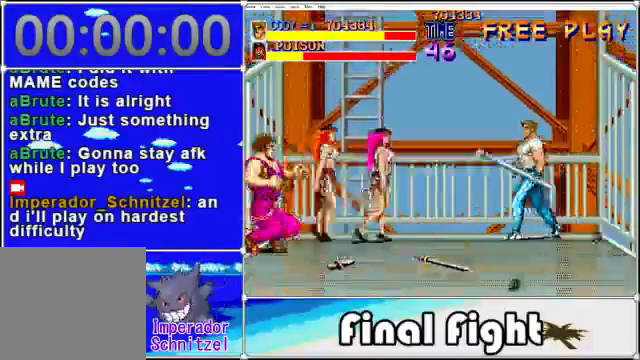
{"buttons": ["X"], "events": [[400, "X", "down"], [480, "DPAD_LEFT", "up"]]}
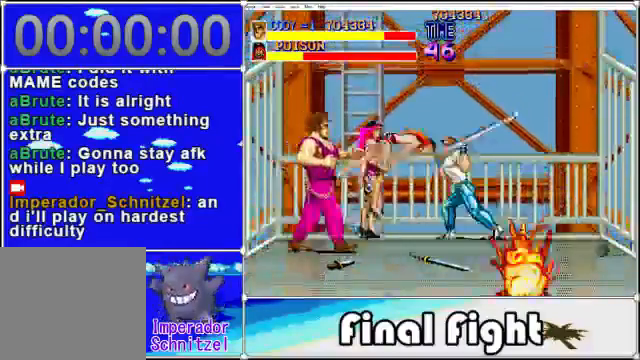
{"buttons": ["DPAD_DOWN", "DPAD_LEFT"], "events": [[40, "X", "up"], [480, "DPAD_DOWN", "down"], [480, "DPAD_LEFT", "down"]]}
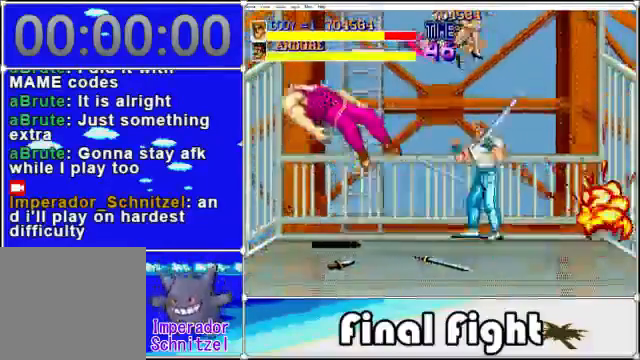
{"buttons": ["DPAD_UP"], "events": [[160, "DPAD_DOWN", "up"], [360, "DPAD_UP", "down"], [440, "DPAD_LEFT", "up"]]}
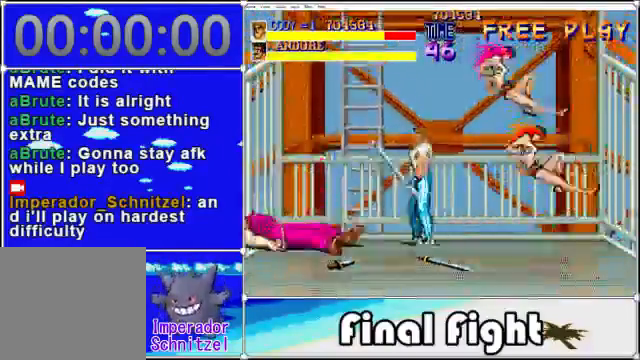
{"buttons": [], "events": [[40, "DPAD_RIGHT", "down"], [40, "DPAD_UP", "up"], [120, "X", "down"], [200, "X", "up"], [240, "DPAD_RIGHT", "up"]]}
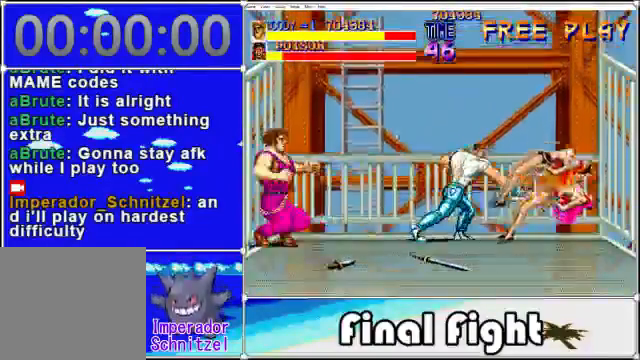
{"buttons": ["DPAD_RIGHT"], "events": [[120, "DPAD_RIGHT", "down"]]}
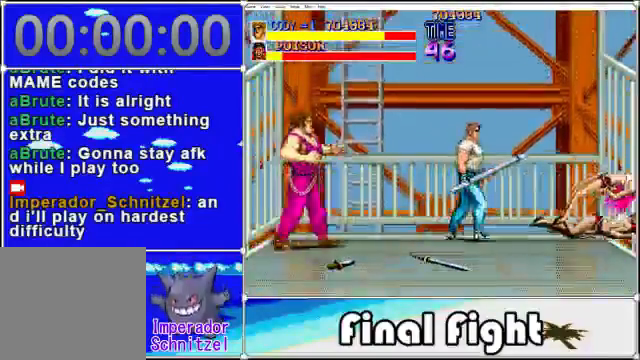
{"buttons": [], "events": [[80, "DPAD_LEFT", "down"], [80, "DPAD_RIGHT", "up"], [160, "X", "down"], [280, "X", "up"], [360, "DPAD_LEFT", "up"]]}
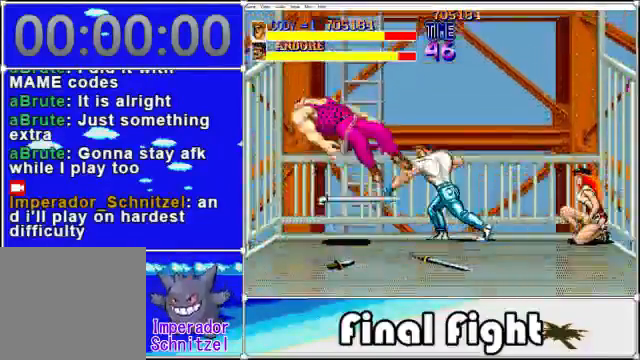
{"buttons": [], "events": [[200, "DPAD_RIGHT", "down"], [280, "X", "down"], [400, "X", "up"], [440, "DPAD_RIGHT", "up"]]}
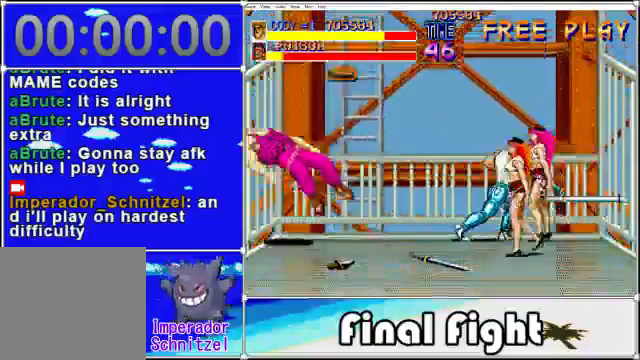
{"buttons": [], "events": []}
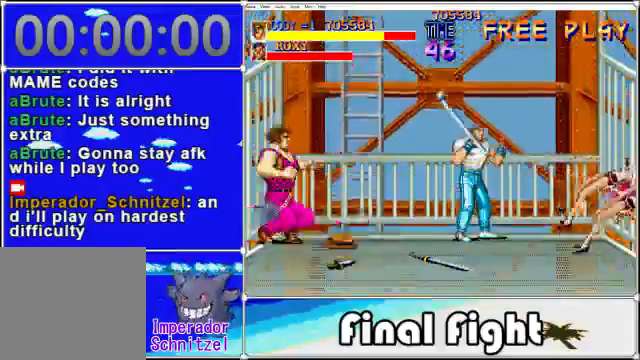
{"buttons": ["DPAD_LEFT"], "events": [[40, "DPAD_LEFT", "down"], [120, "DPAD_LEFT", "up"], [440, "DPAD_LEFT", "down"]]}
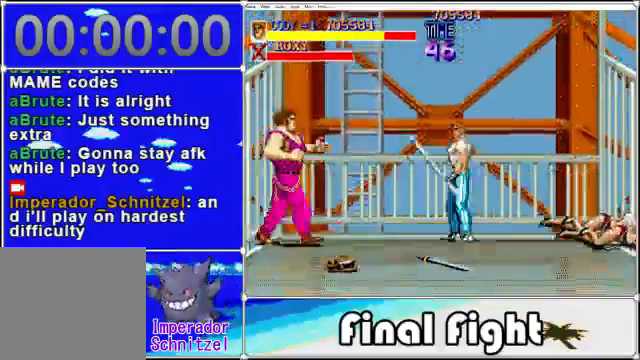
{"buttons": [], "events": [[240, "X", "down"], [320, "DPAD_LEFT", "up"], [400, "X", "up"]]}
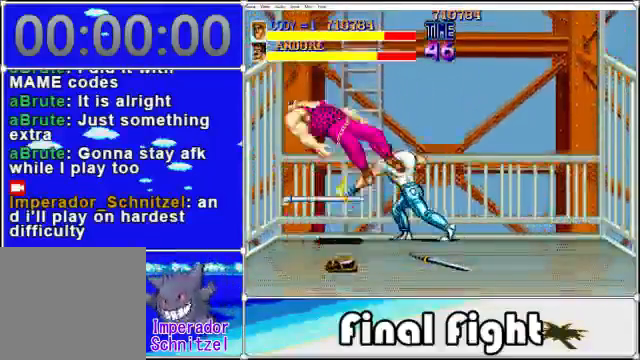
{"buttons": ["DPAD_DOWN", "DPAD_LEFT"], "events": [[280, "DPAD_LEFT", "down"], [400, "DPAD_DOWN", "down"]]}
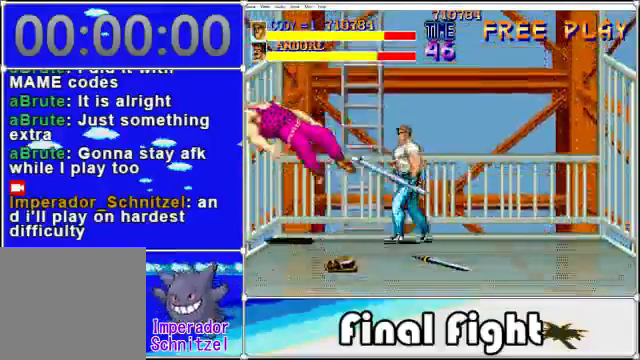
{"buttons": ["X", "DPAD_DOWN", "DPAD_LEFT"], "events": [[520, "X", "down"]]}
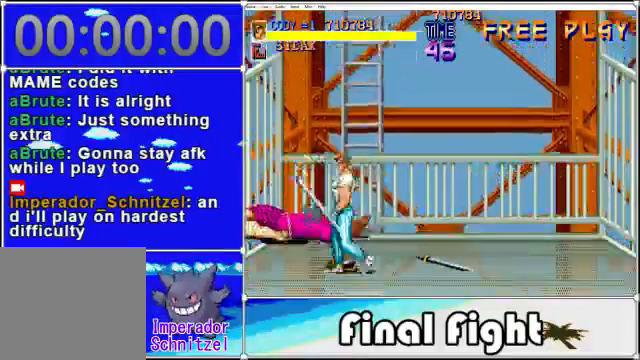
{"buttons": ["X"], "events": [[40, "DPAD_LEFT", "up"], [120, "DPAD_DOWN", "up"], [200, "X", "up"], [480, "X", "down"]]}
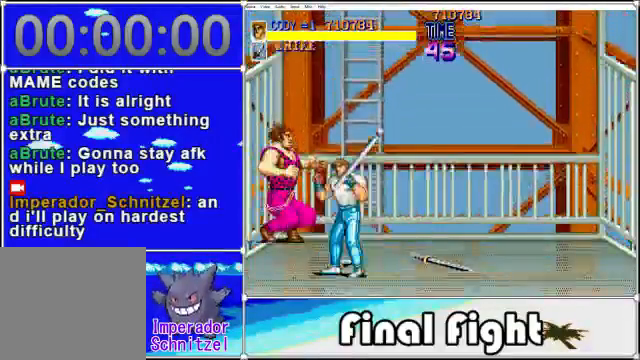
{"buttons": ["DPAD_DOWN", "DPAD_RIGHT"], "events": [[120, "X", "up"], [360, "DPAD_DOWN", "down"], [360, "DPAD_RIGHT", "down"]]}